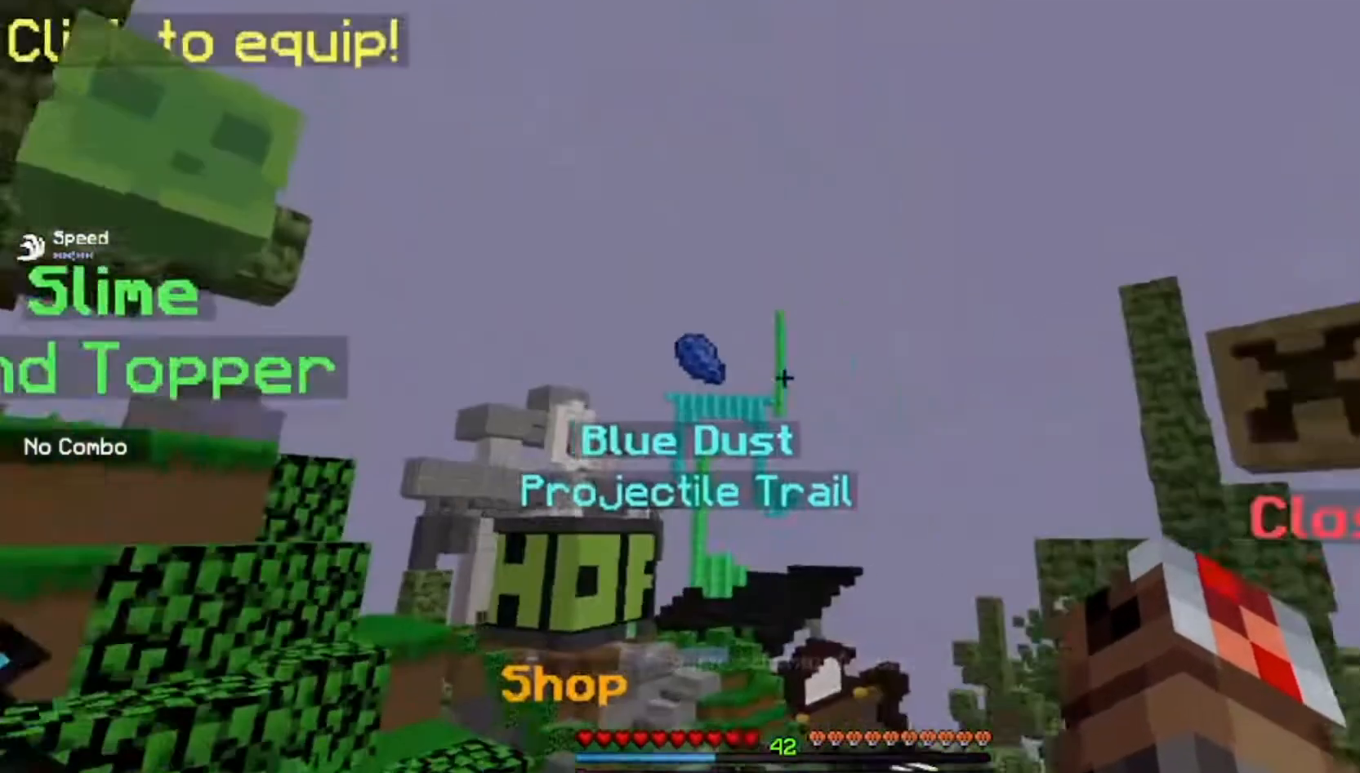
Gameplay with keyboard and mouse; each line is a JSON object with the keys and mouse buttons held at the frame after it. "events" lists presses ("down") and releases ("up") of "a", "d", "s", "space", "w", "mouse_left" and "mouse_right" between this image and that frame as [ms after this image, input, new state], when the widget could be followed in between. "mouse_left", "mouse_right" = the "left", "right" buttons of the "mouse" list. No other keys are recorded. Fast repeated clicks can show as one long hold. Mouse movement is not recorded.
{"keys": [], "mouse": [], "events": [[300, "mouse_left", "down"], [467, "mouse_left", "up"]]}
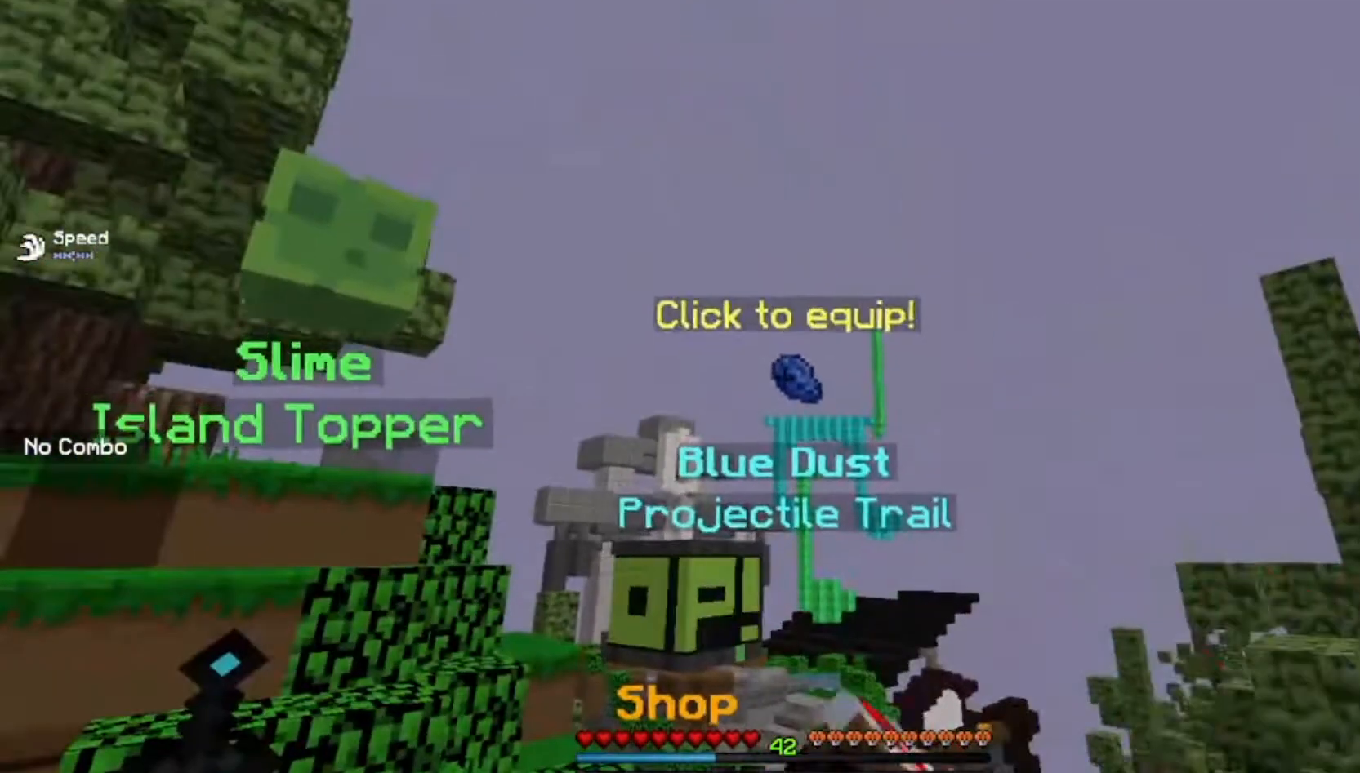
{"keys": [], "mouse": ["left"], "events": [[34, "mouse_left", "down"], [134, "mouse_left", "up"], [200, "mouse_left", "down"]]}
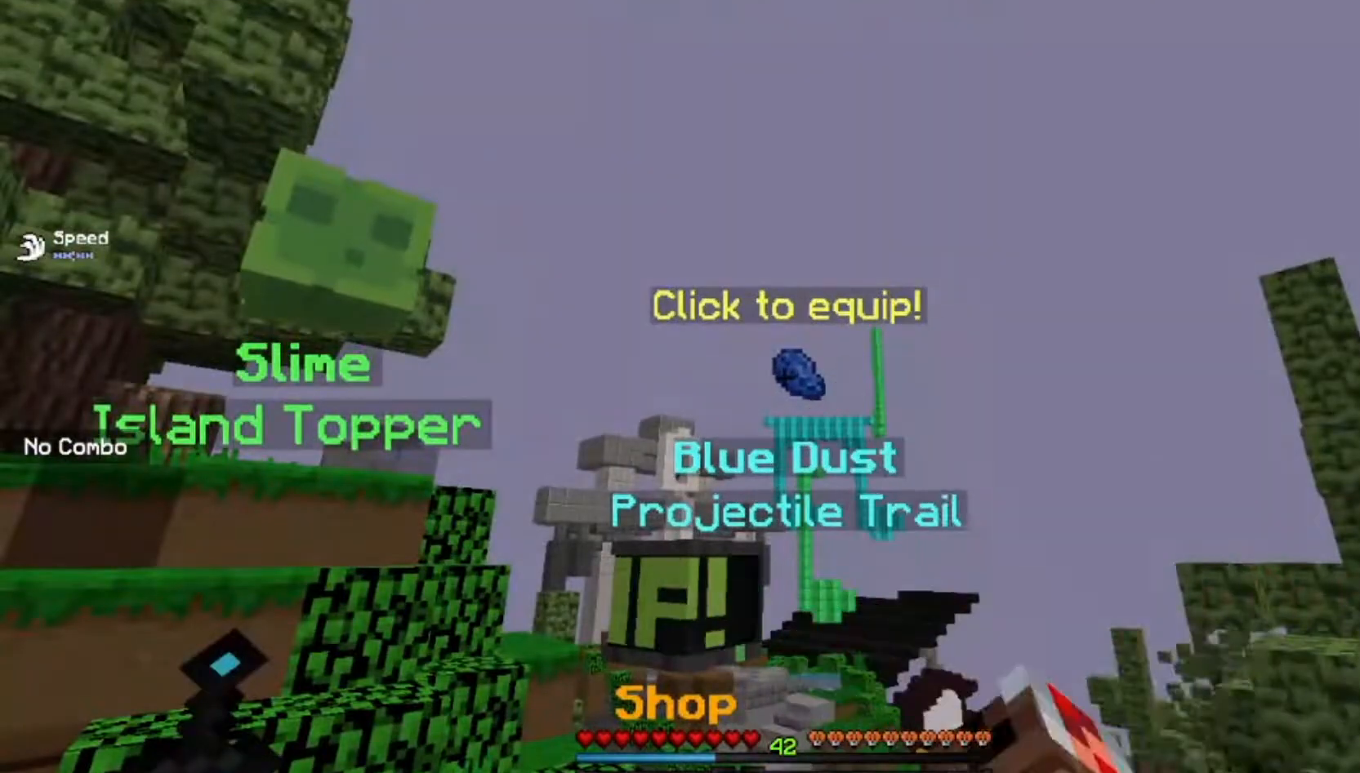
{"keys": [], "mouse": ["left"], "events": [[200, "w", "down"], [434, "w", "up"]]}
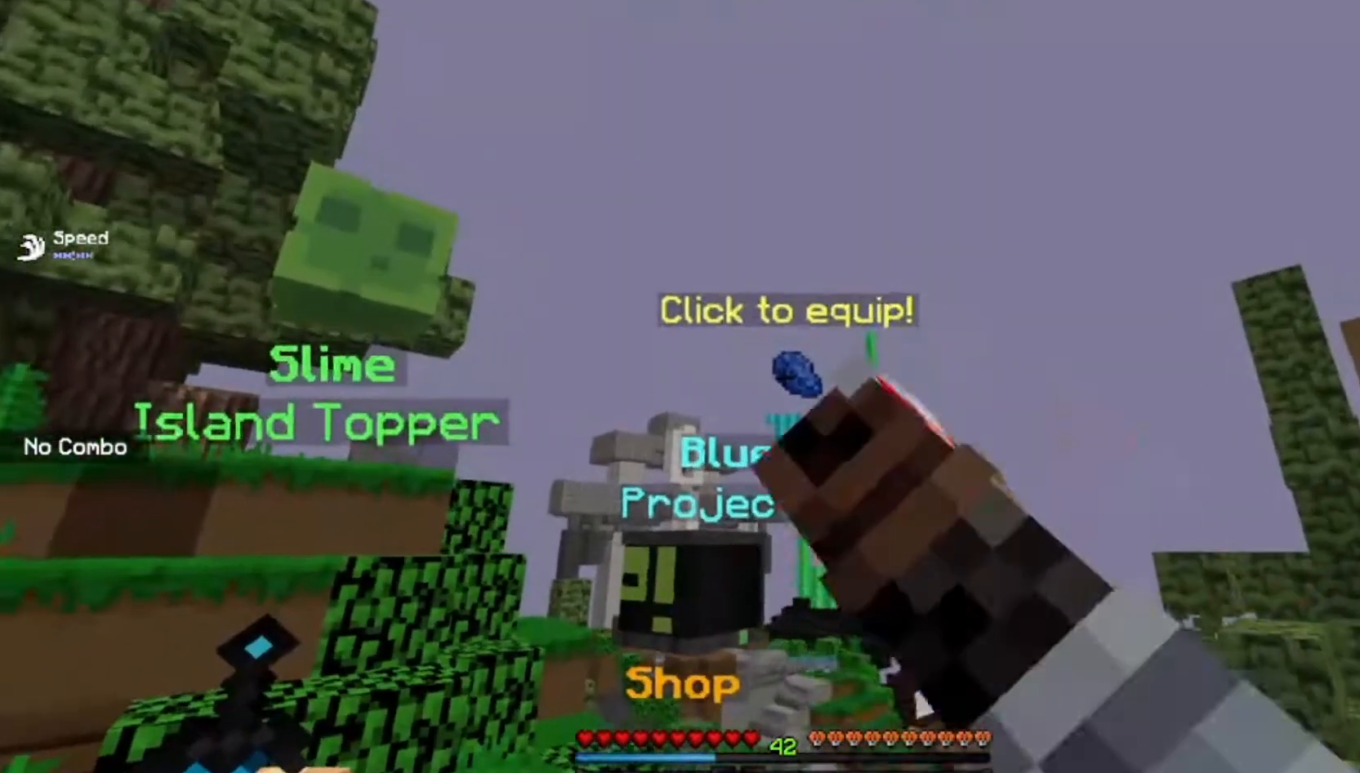
{"keys": [], "mouse": ["left"], "events": []}
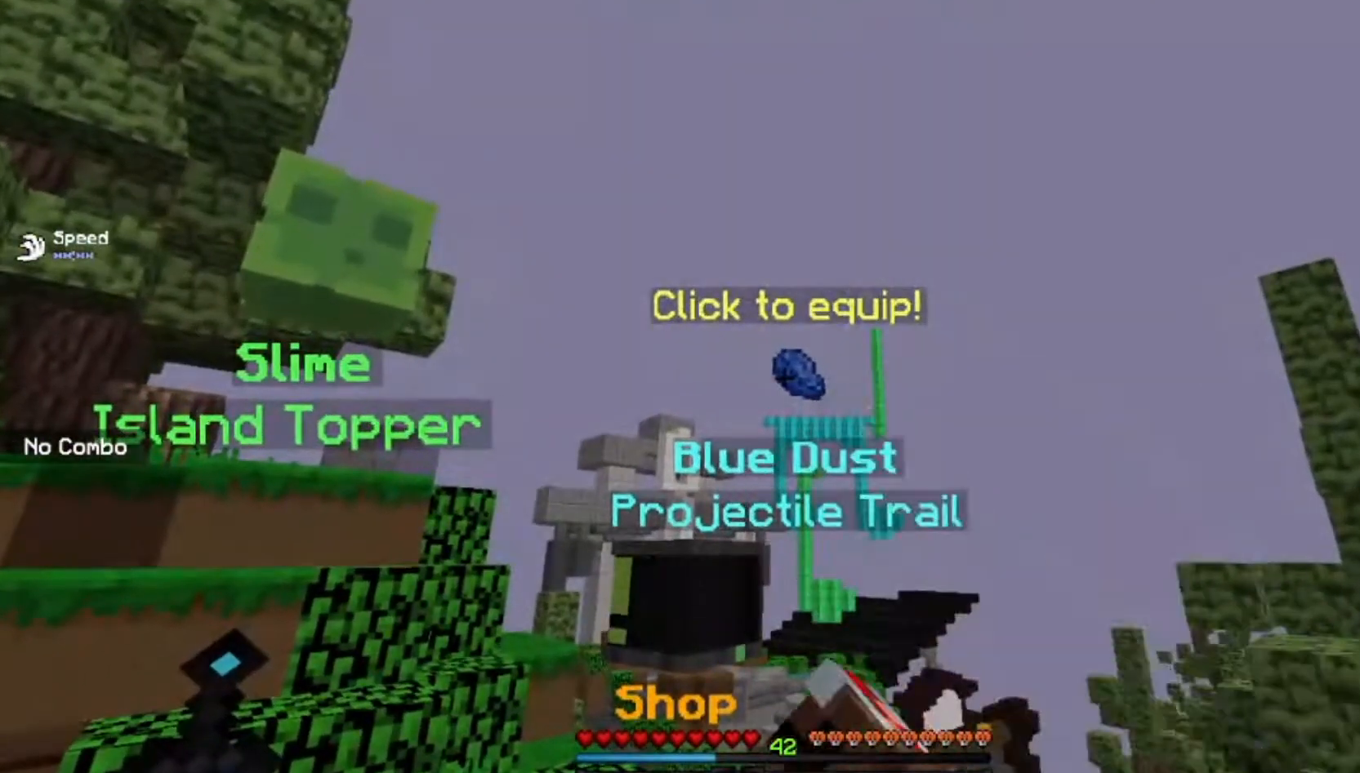
{"keys": [], "mouse": [], "events": [[400, "mouse_left", "up"]]}
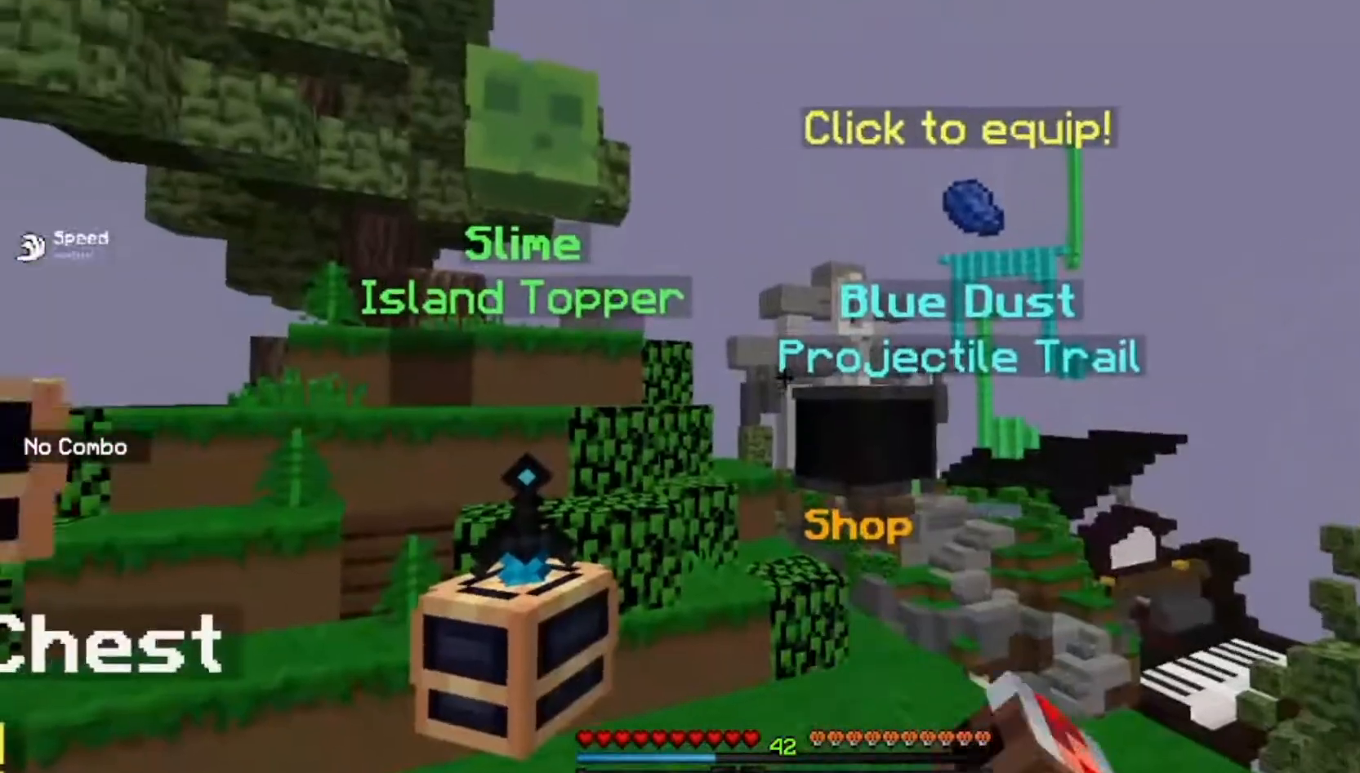
{"keys": [], "mouse": ["left"], "events": [[200, "mouse_left", "down"]]}
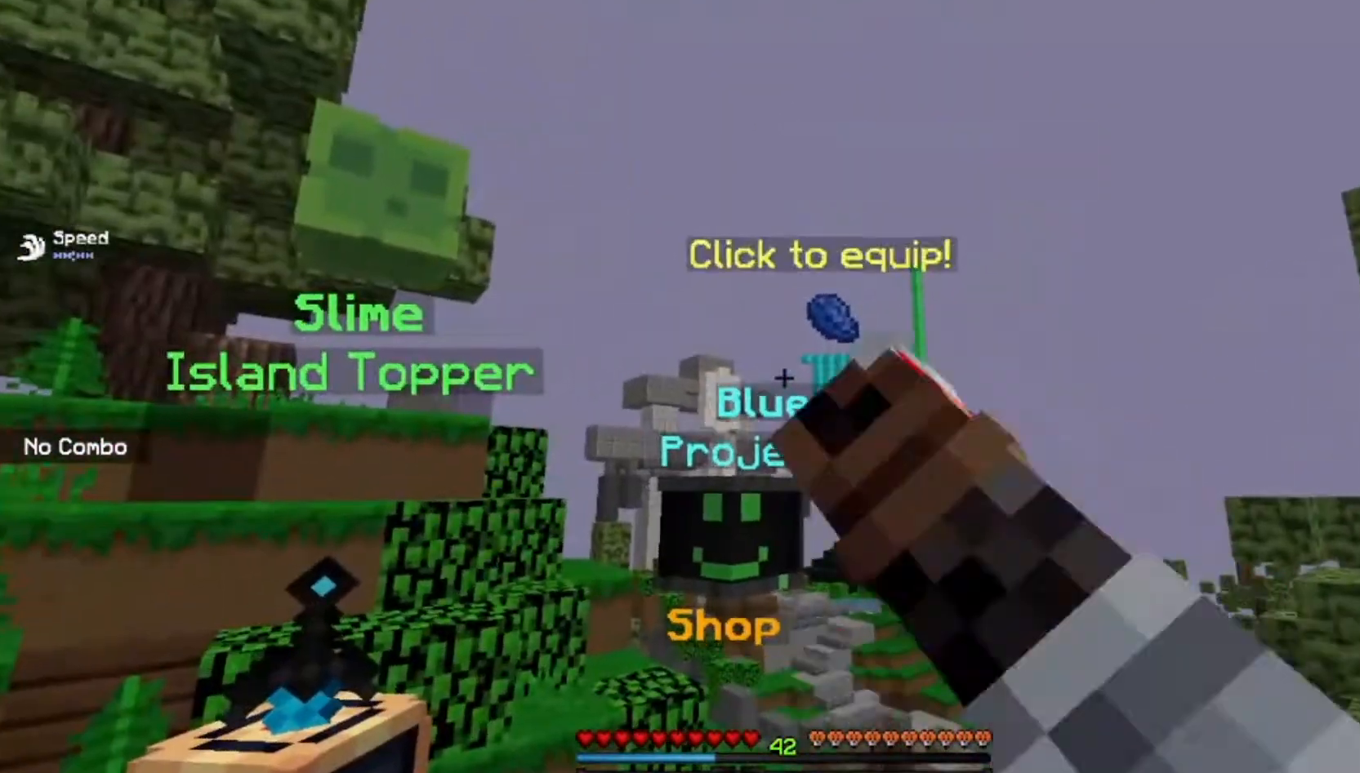
{"keys": [], "mouse": ["left"], "events": []}
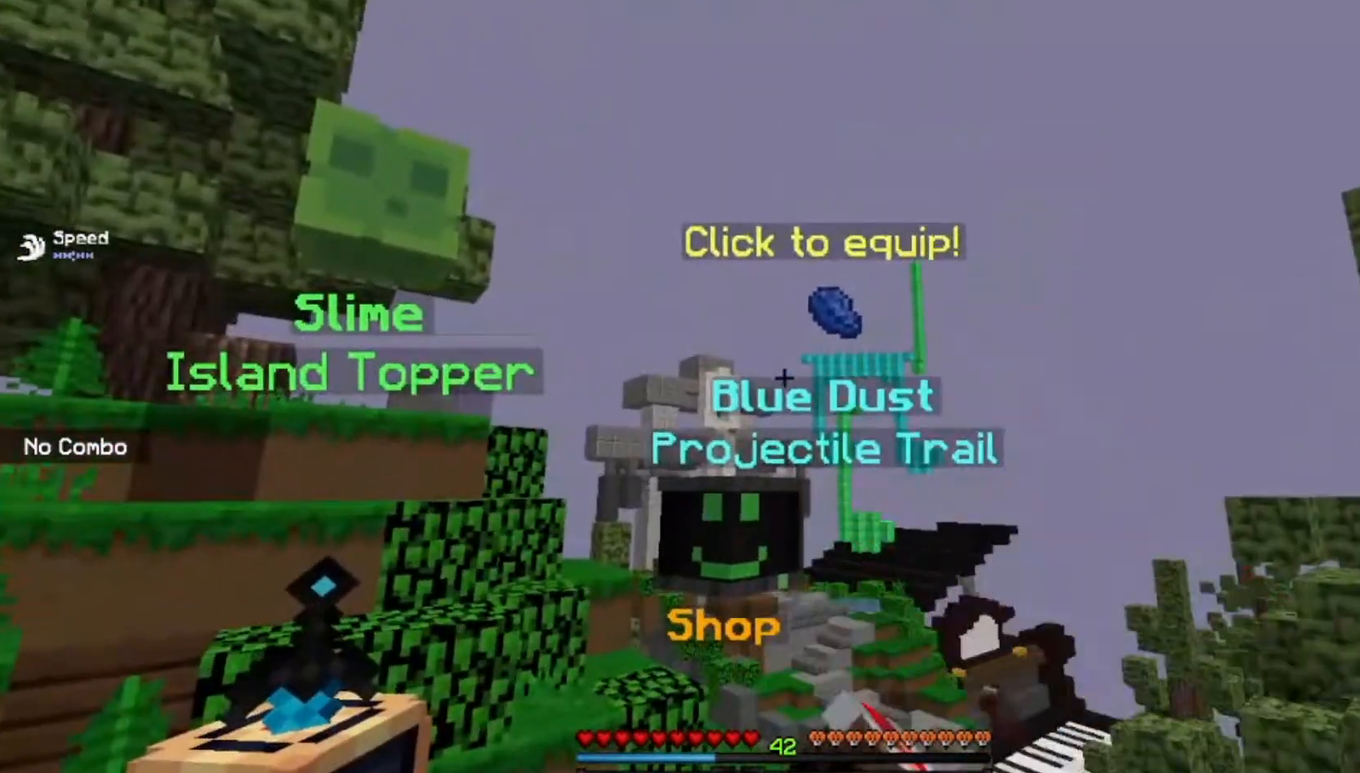
{"keys": [], "mouse": ["left"], "events": [[334, "mouse_left", "up"], [401, "mouse_left", "down"]]}
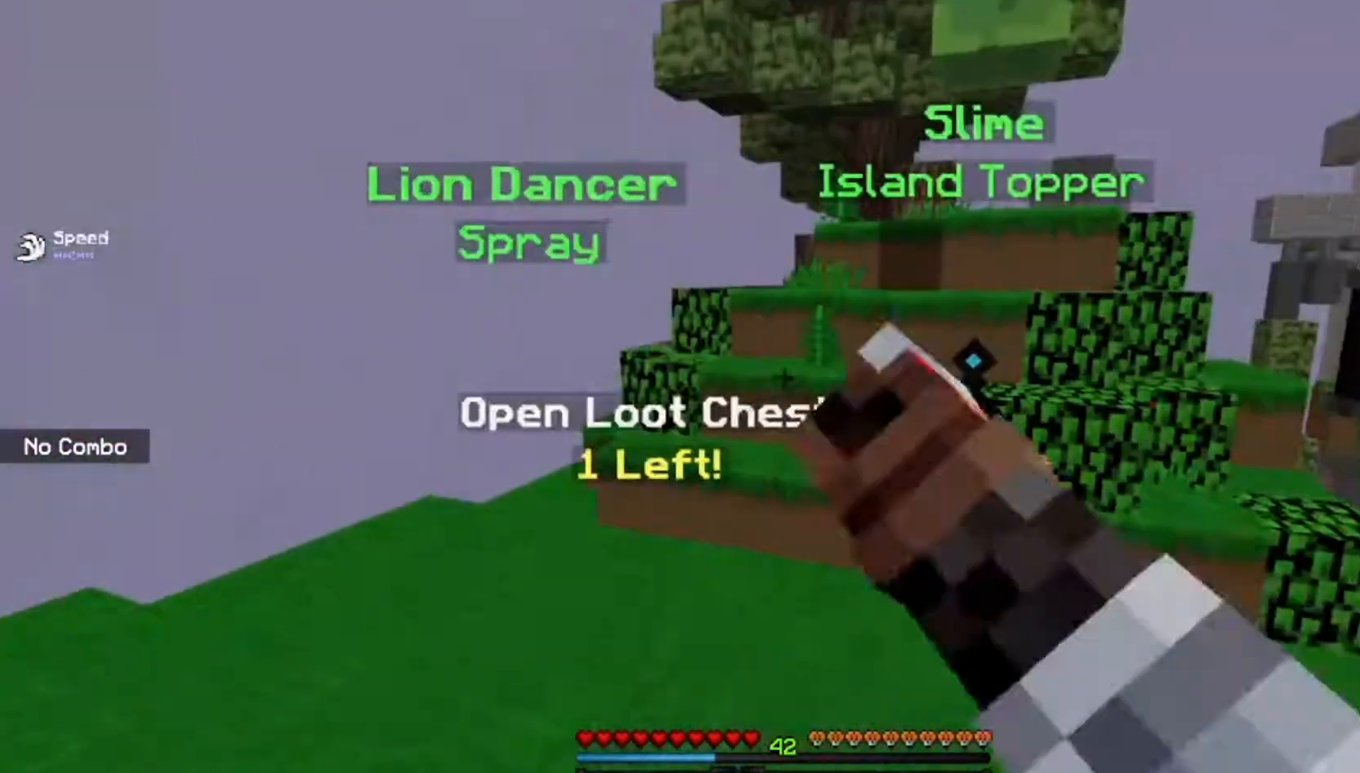
{"keys": [], "mouse": [], "events": [[133, "mouse_left", "up"]]}
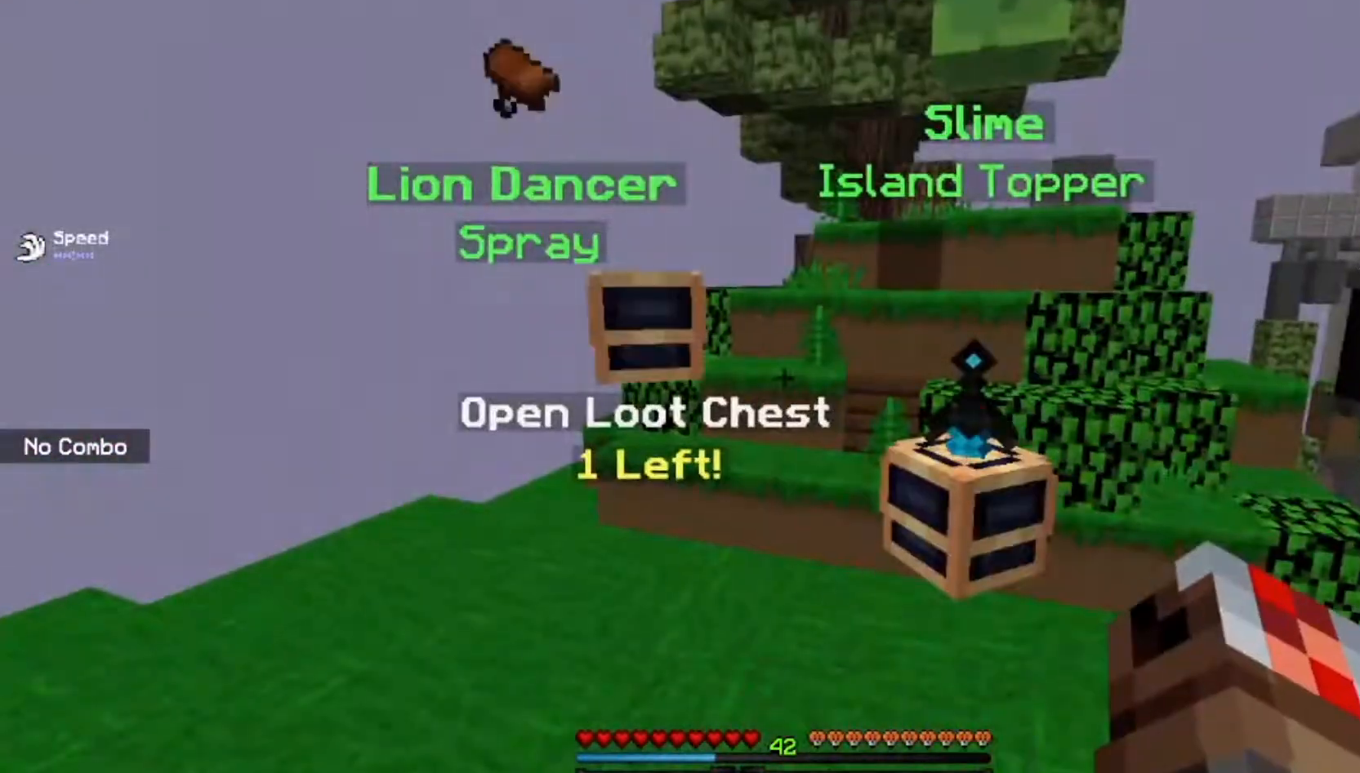
{"keys": [], "mouse": [], "events": []}
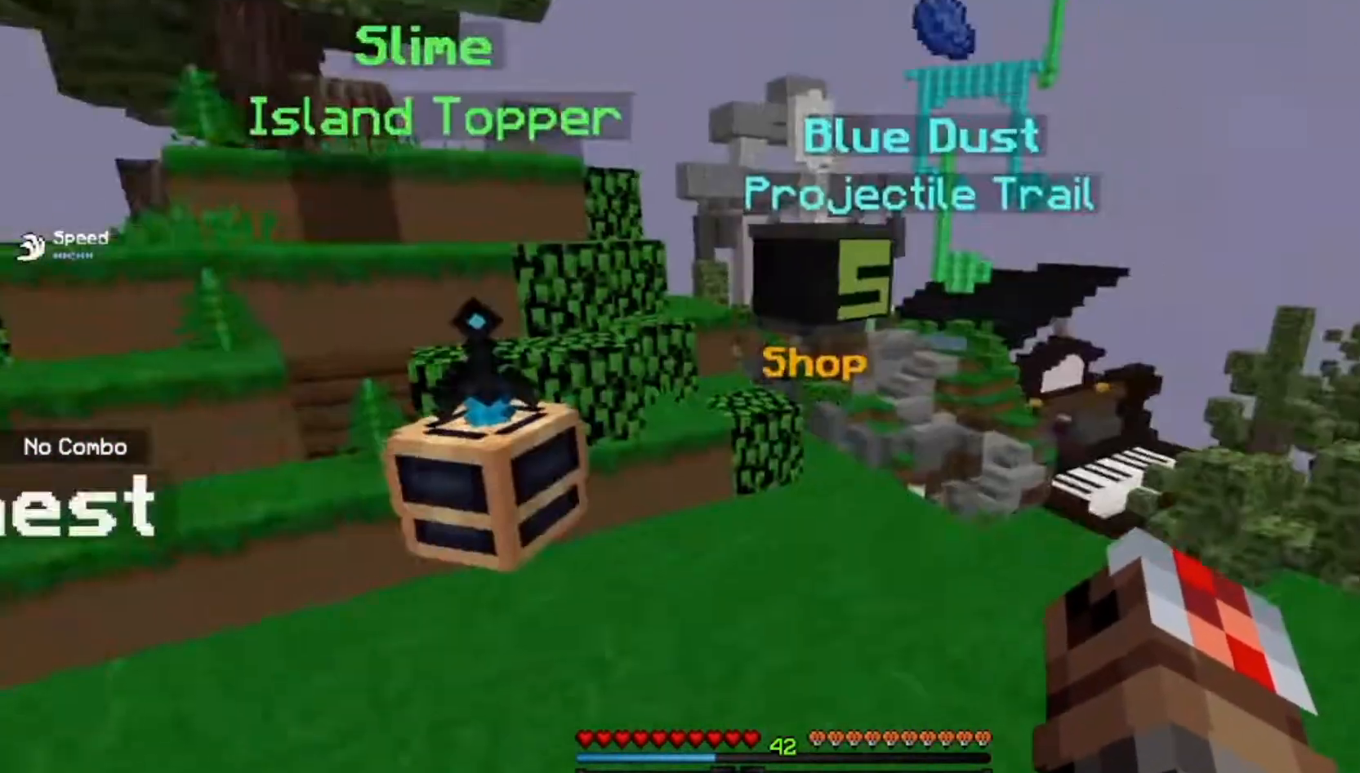
{"keys": [], "mouse": ["left"], "events": [[468, "mouse_left", "down"]]}
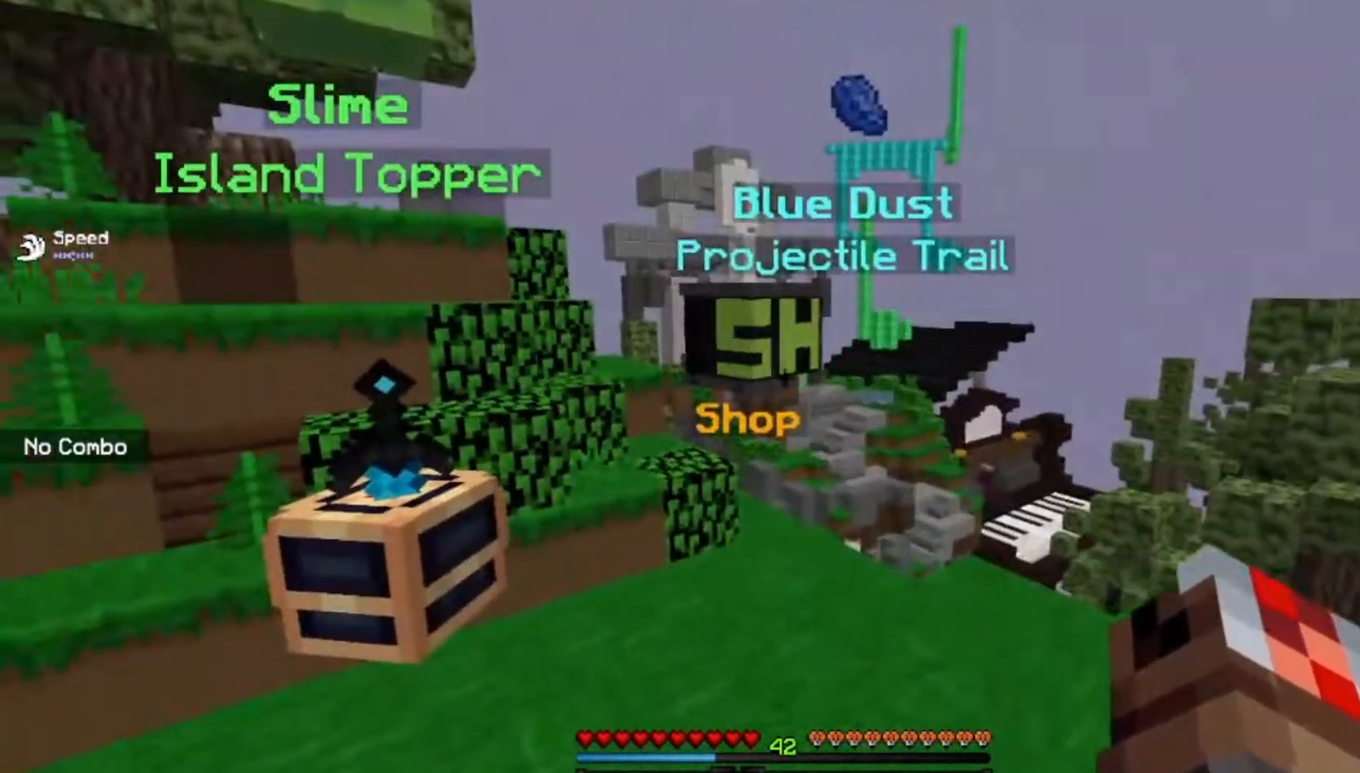
{"keys": [], "mouse": [], "events": [[133, "mouse_left", "up"]]}
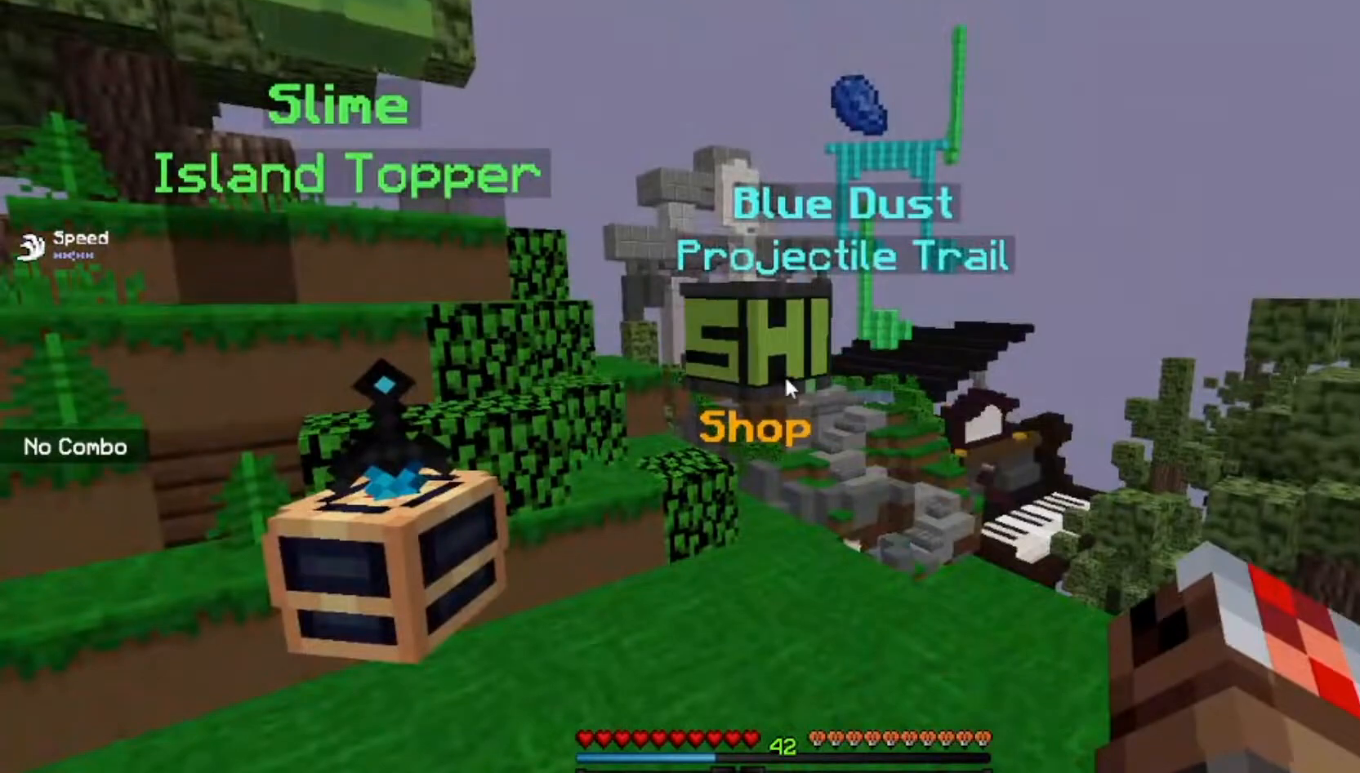
{"keys": [], "mouse": [], "events": []}
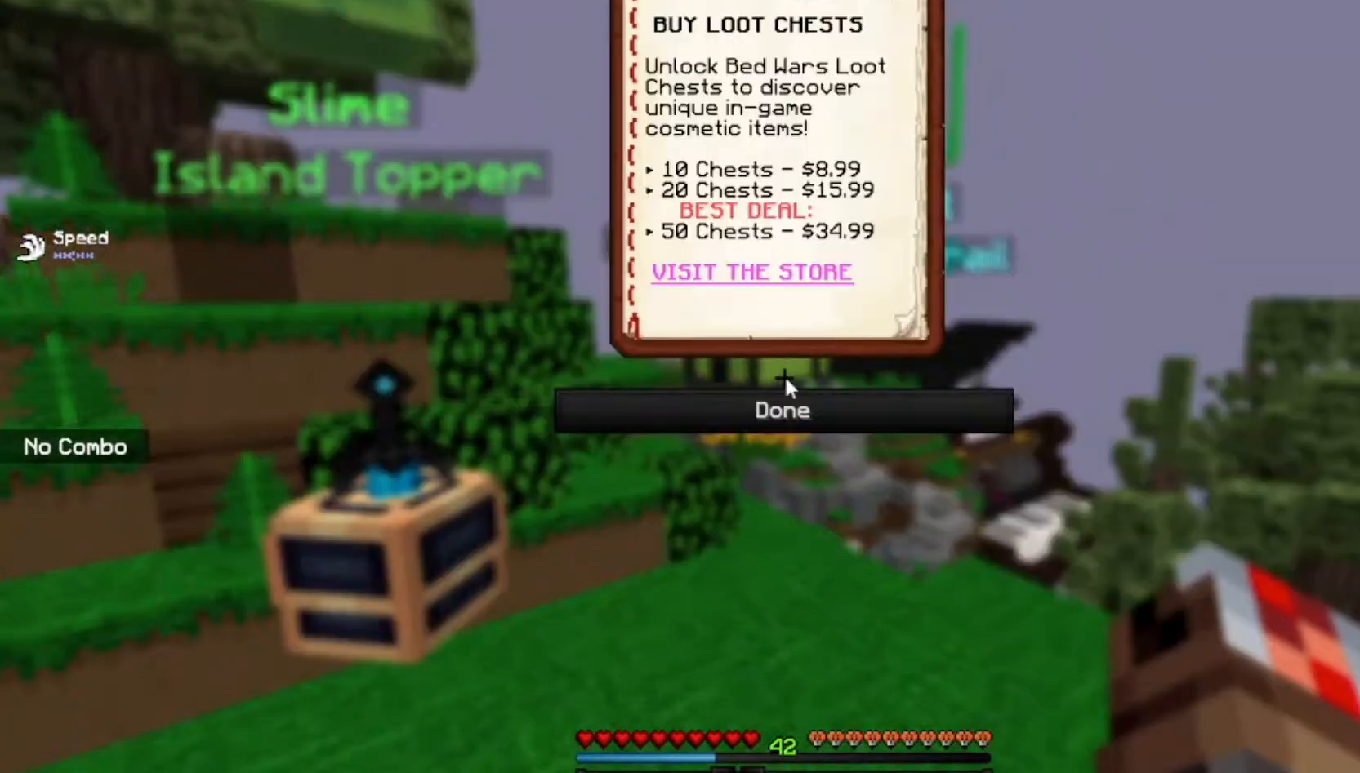
{"keys": [], "mouse": [], "events": [[300, "mouse_left", "down"], [400, "mouse_left", "up"]]}
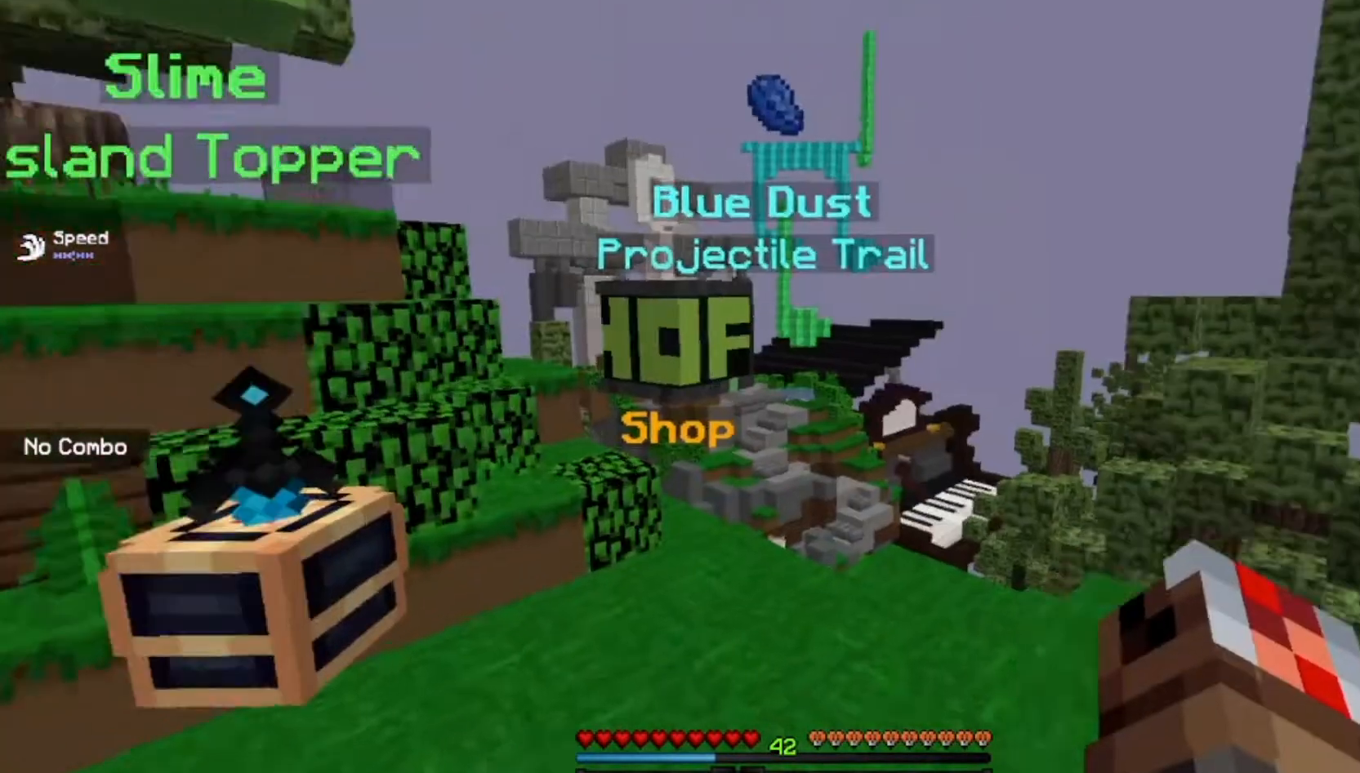
{"keys": [], "mouse": [], "events": []}
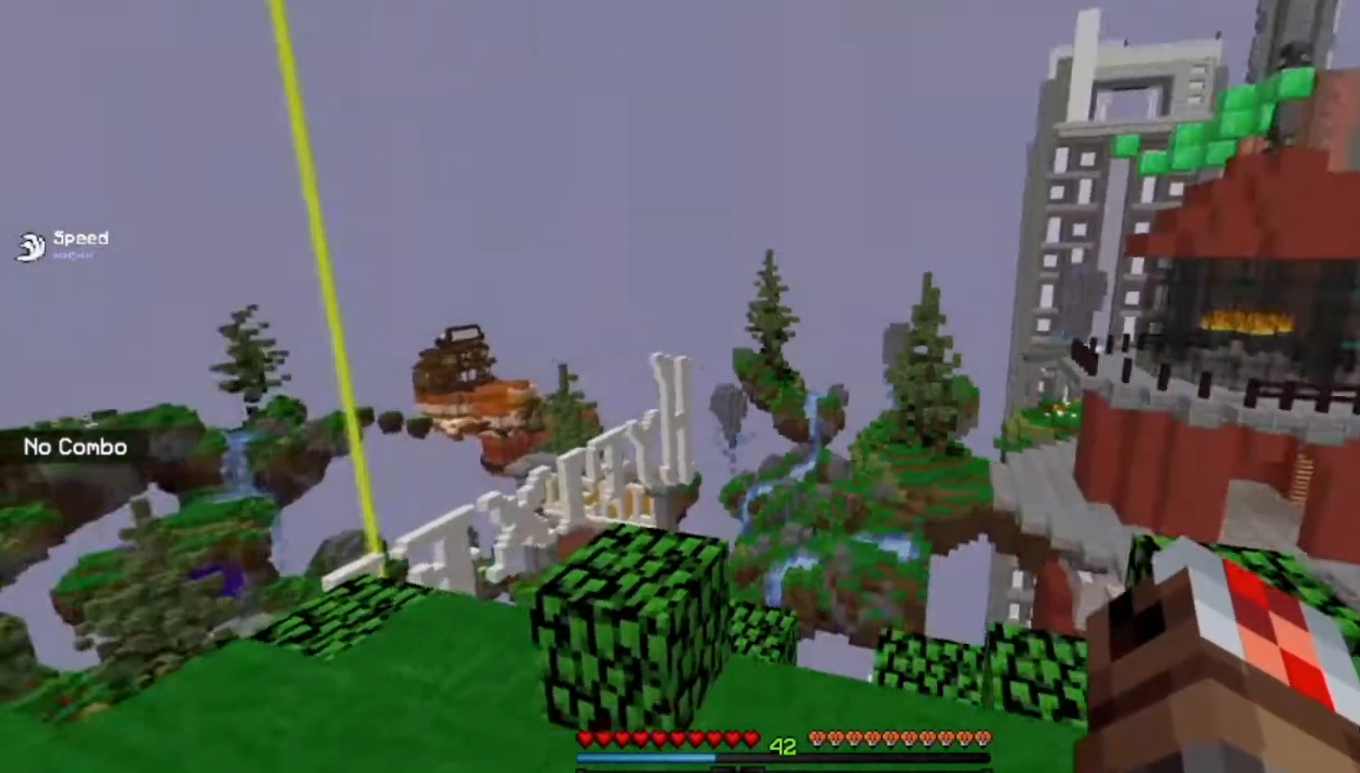
{"keys": [], "mouse": [], "events": []}
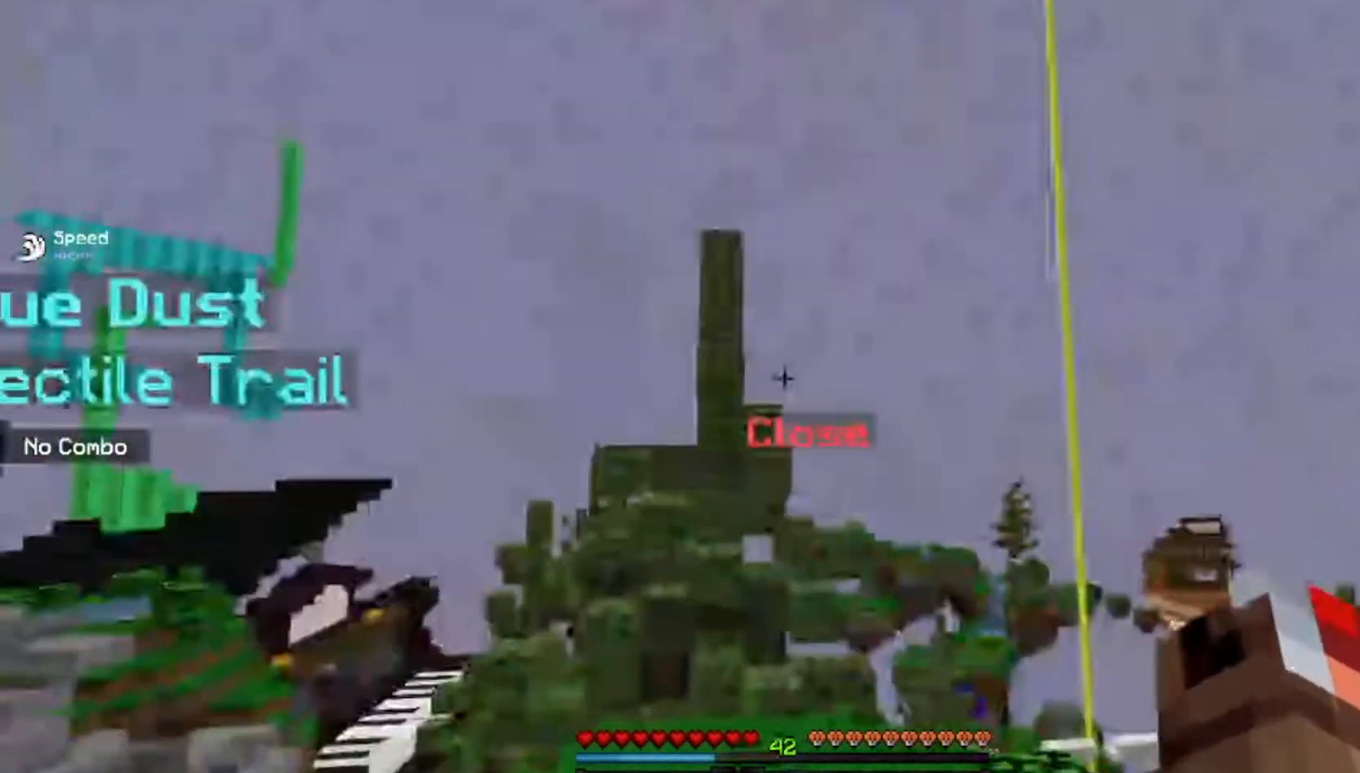
{"keys": [], "mouse": [], "events": []}
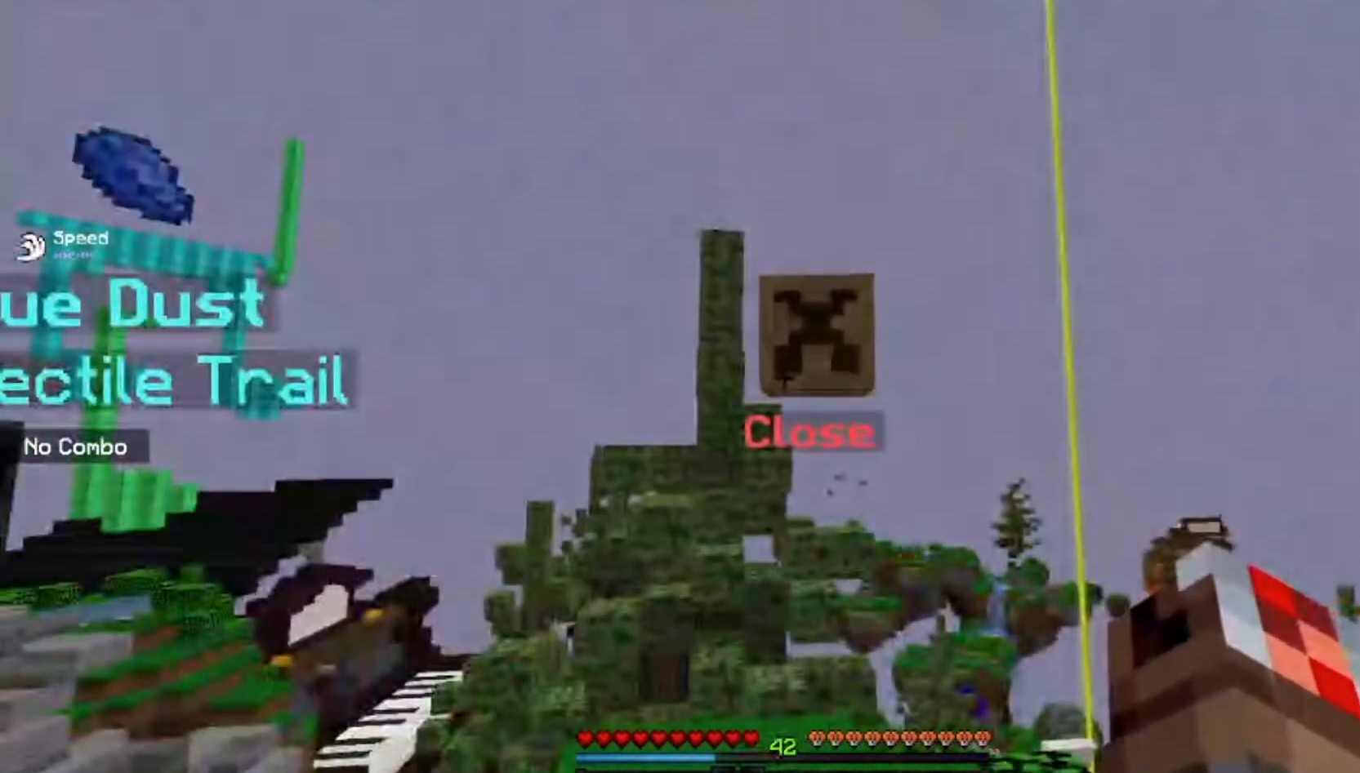
{"keys": [], "mouse": [], "events": []}
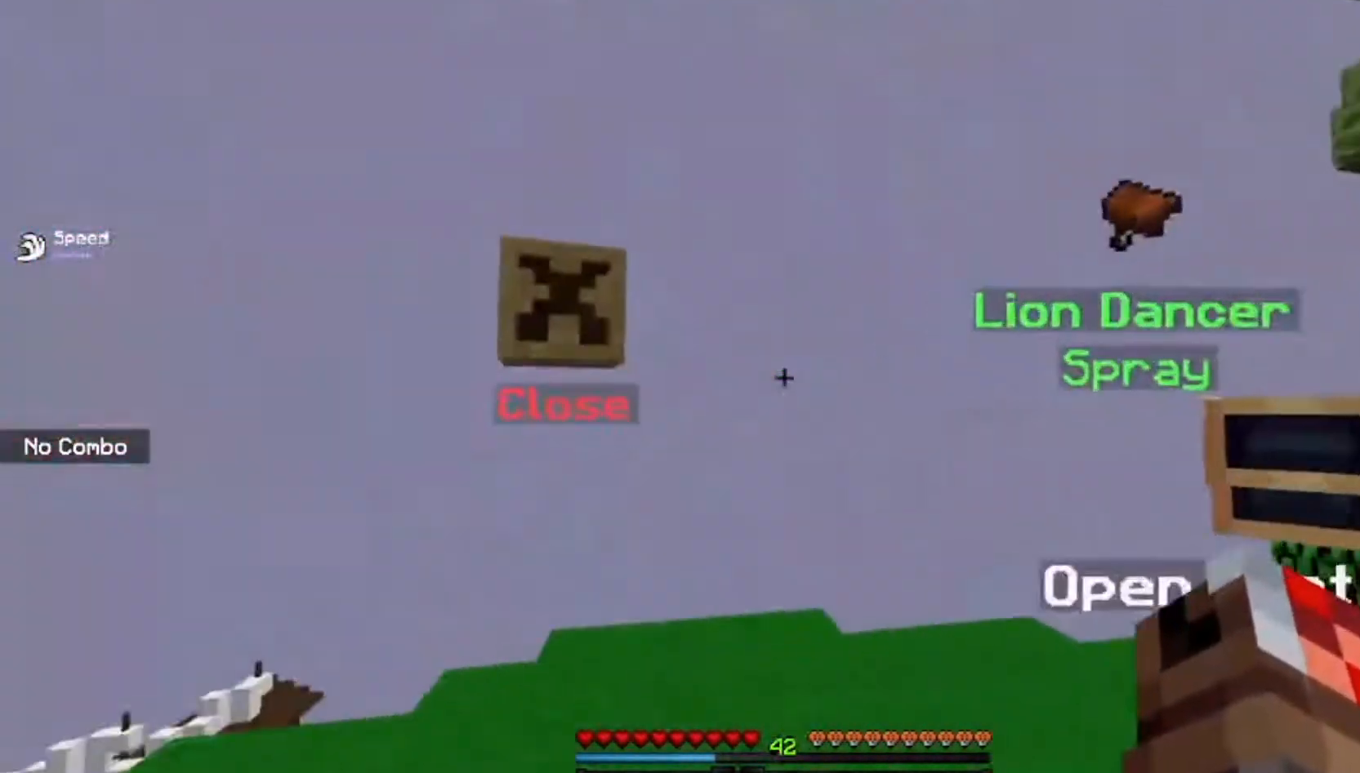
{"keys": [], "mouse": [], "events": []}
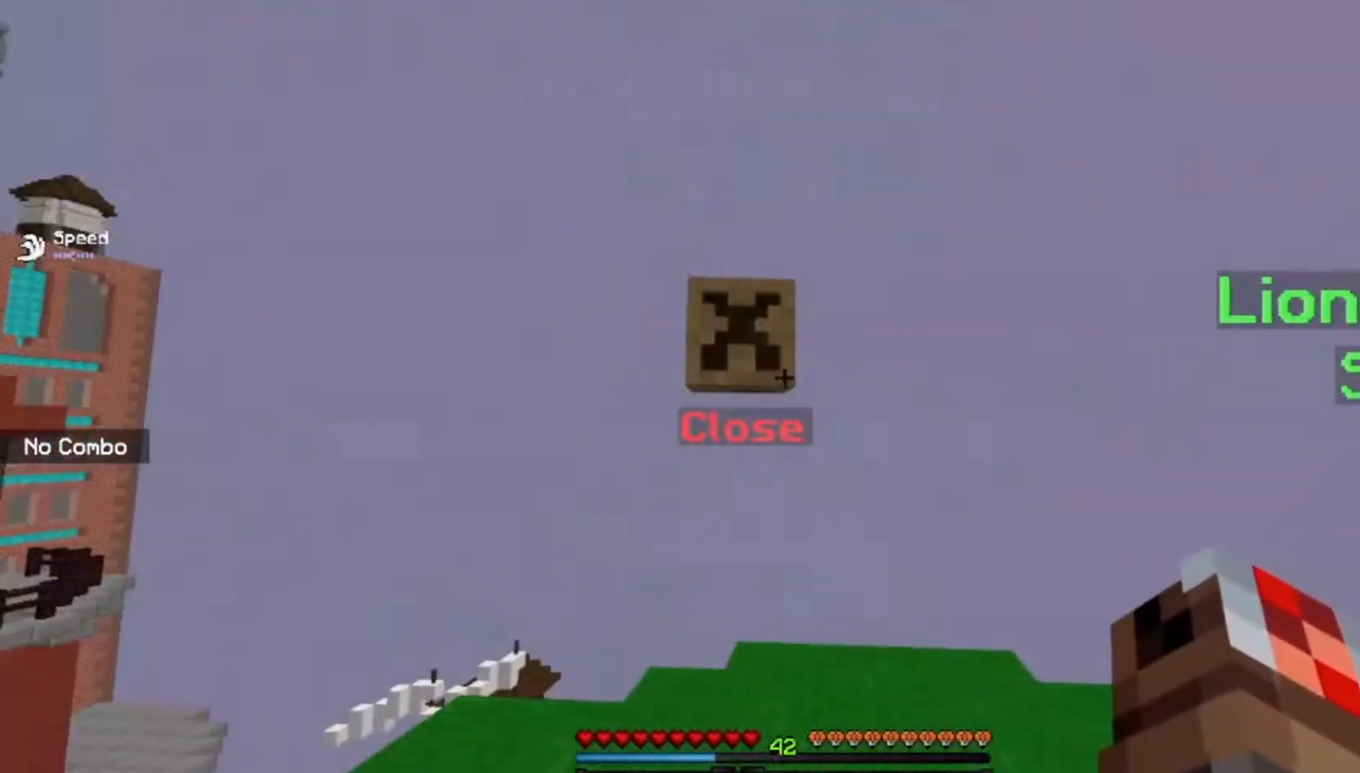
{"keys": [], "mouse": [], "events": []}
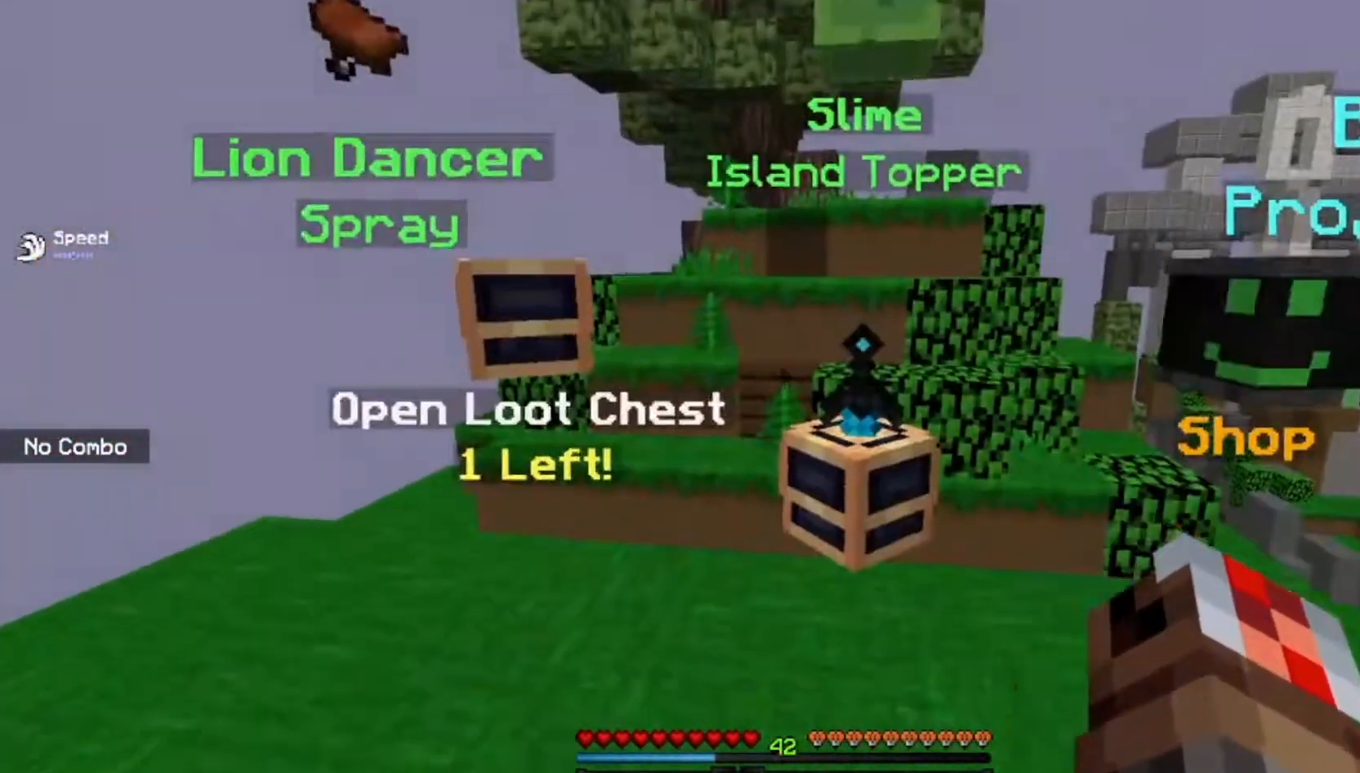
{"keys": [], "mouse": [], "events": []}
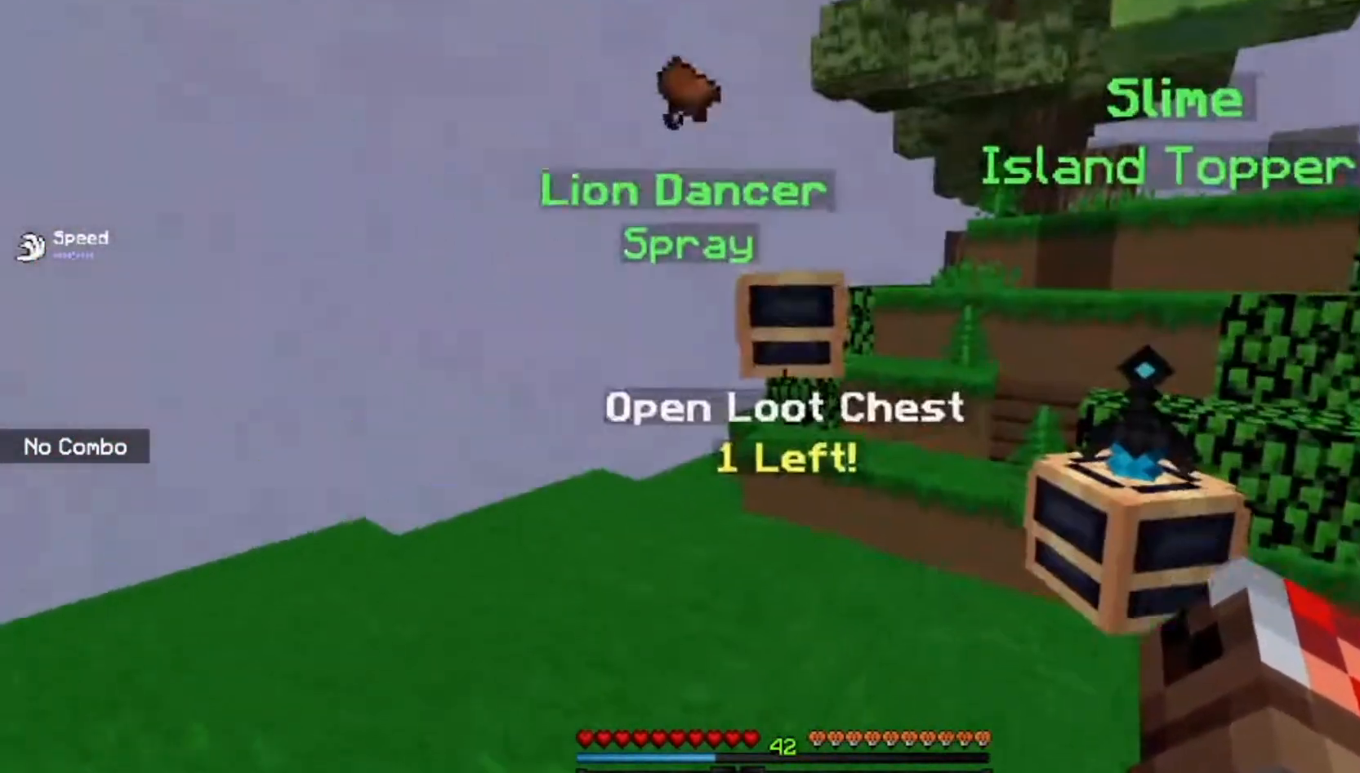
{"keys": [], "mouse": [], "events": [[133, "mouse_left", "down"], [300, "mouse_left", "up"]]}